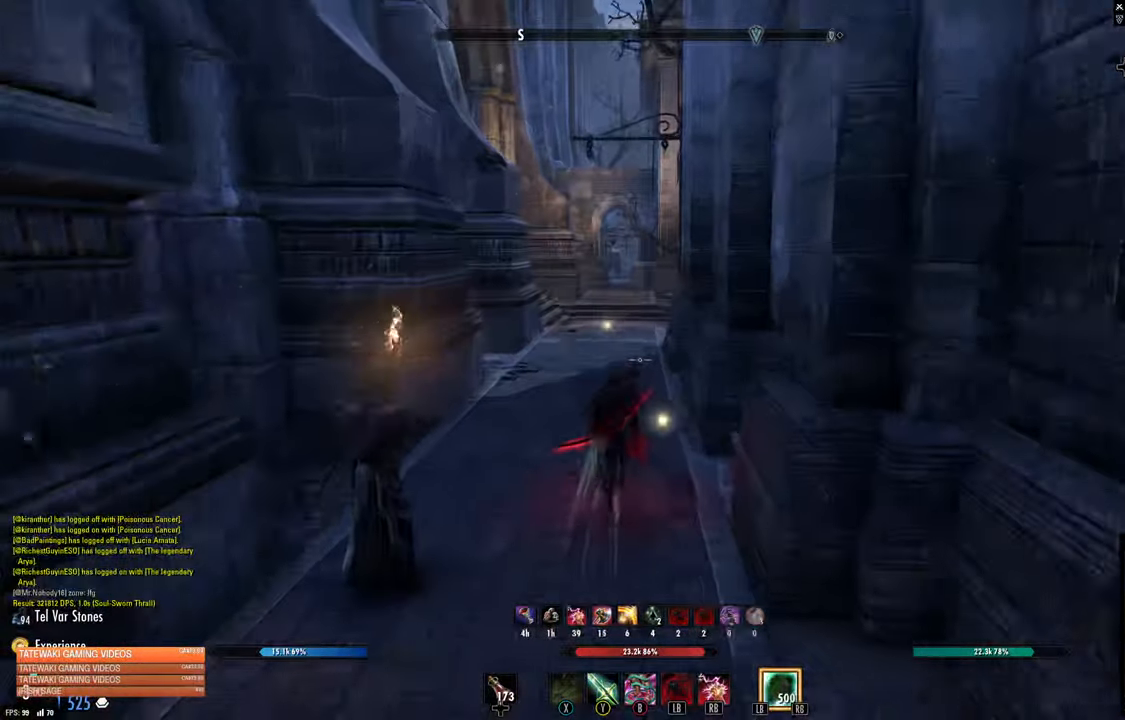
Gameplay with a controller (Xbox layout); each line is a JSON object with the inputs held at the frame after it (dt_ms = milliseconds from this image to that frame). "events" lists button and stick changes between this image and that frame as [ms after this image, input, new state], when the widget could be followed in between.
{"dt_ms": 500, "buttons": [], "left_stick": "up", "right_stick": "center", "events": []}
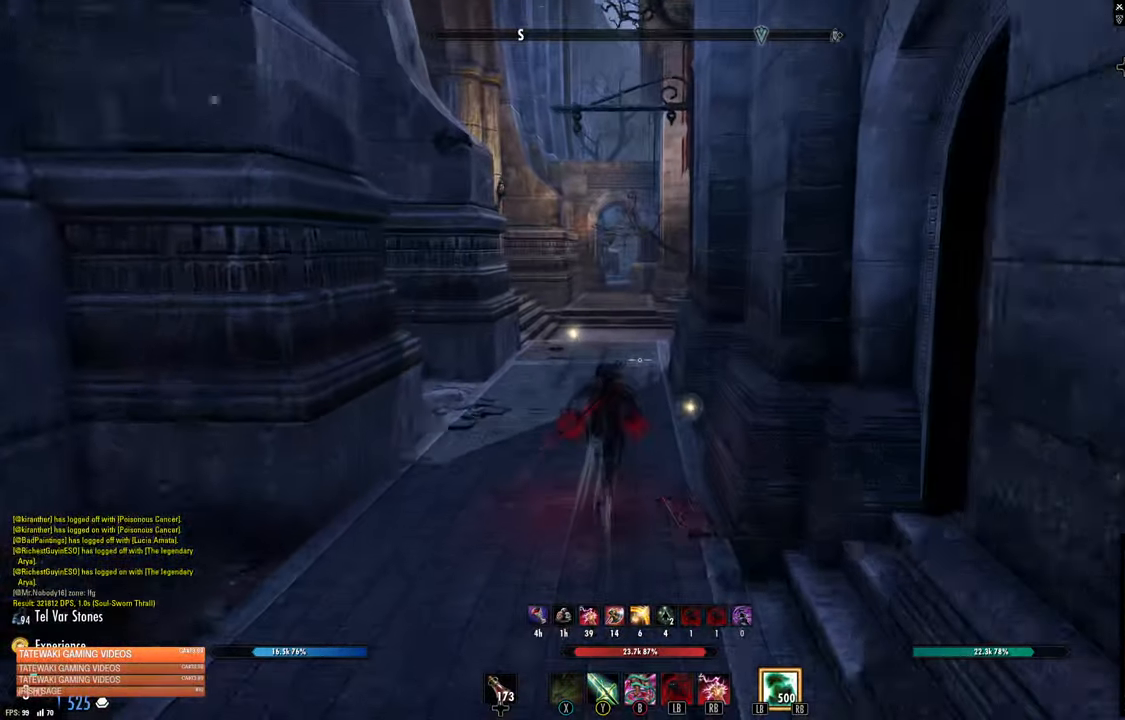
{"dt_ms": 500, "buttons": [], "left_stick": "up", "right_stick": "center", "events": []}
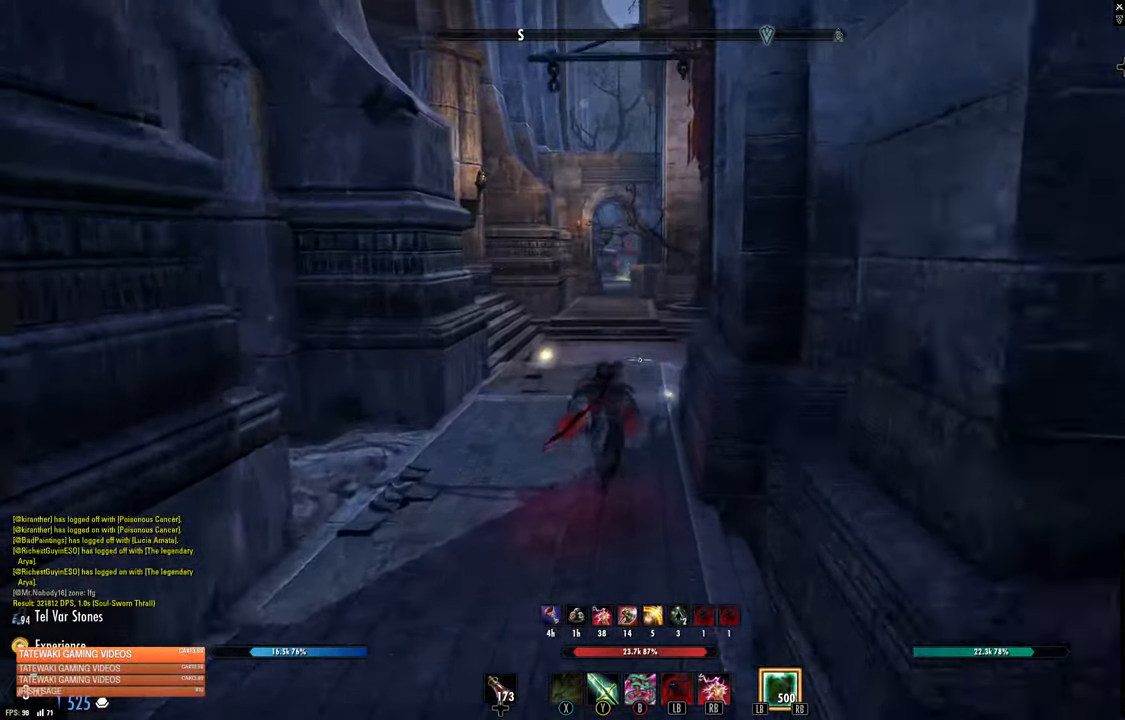
{"dt_ms": 500, "buttons": [], "left_stick": "up", "right_stick": "center", "events": [[367, "right_stick", "up"], [500, "right_stick", "center"]]}
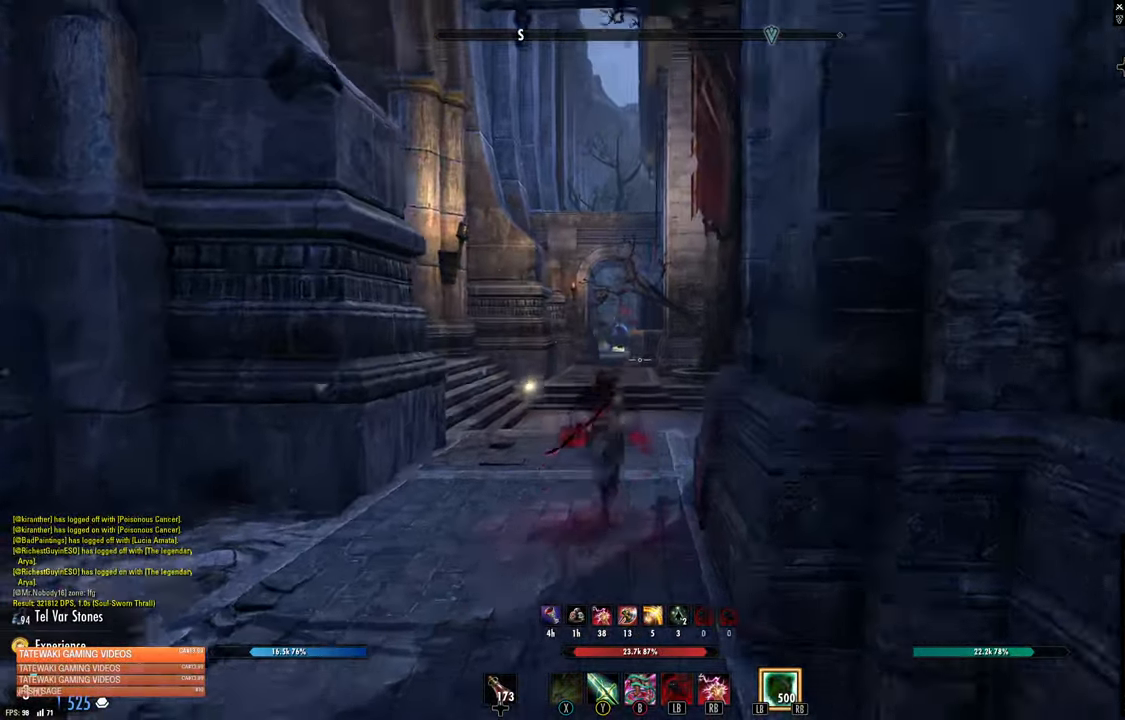
{"dt_ms": 500, "buttons": [], "left_stick": "up", "right_stick": "center", "events": []}
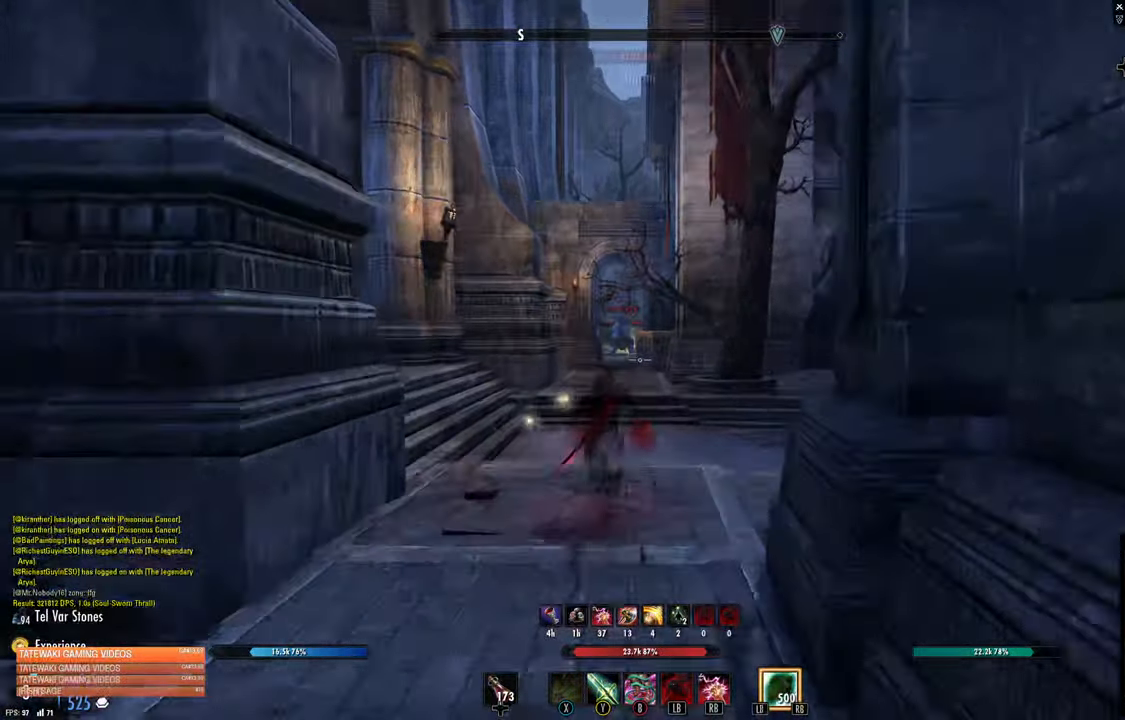
{"dt_ms": 500, "buttons": ["L3"], "left_stick": "up", "right_stick": "center", "events": [[433, "L3", "down"]]}
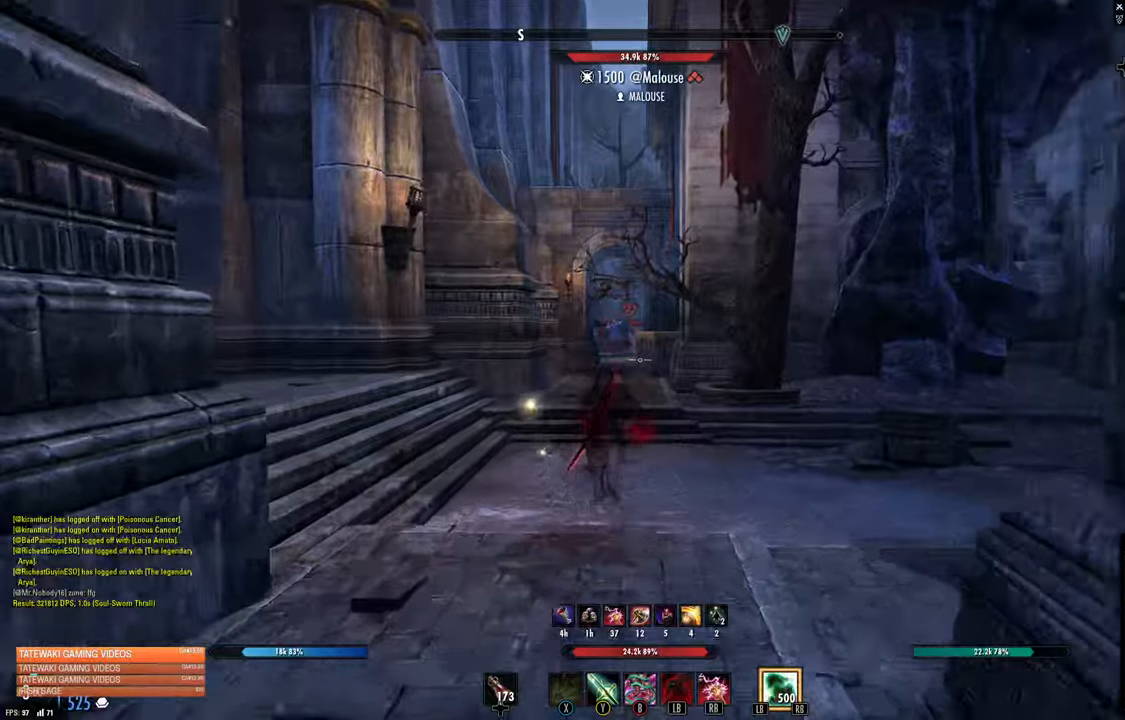
{"dt_ms": 500, "buttons": [], "left_stick": "up", "right_stick": "center", "events": [[50, "L3", "up"]]}
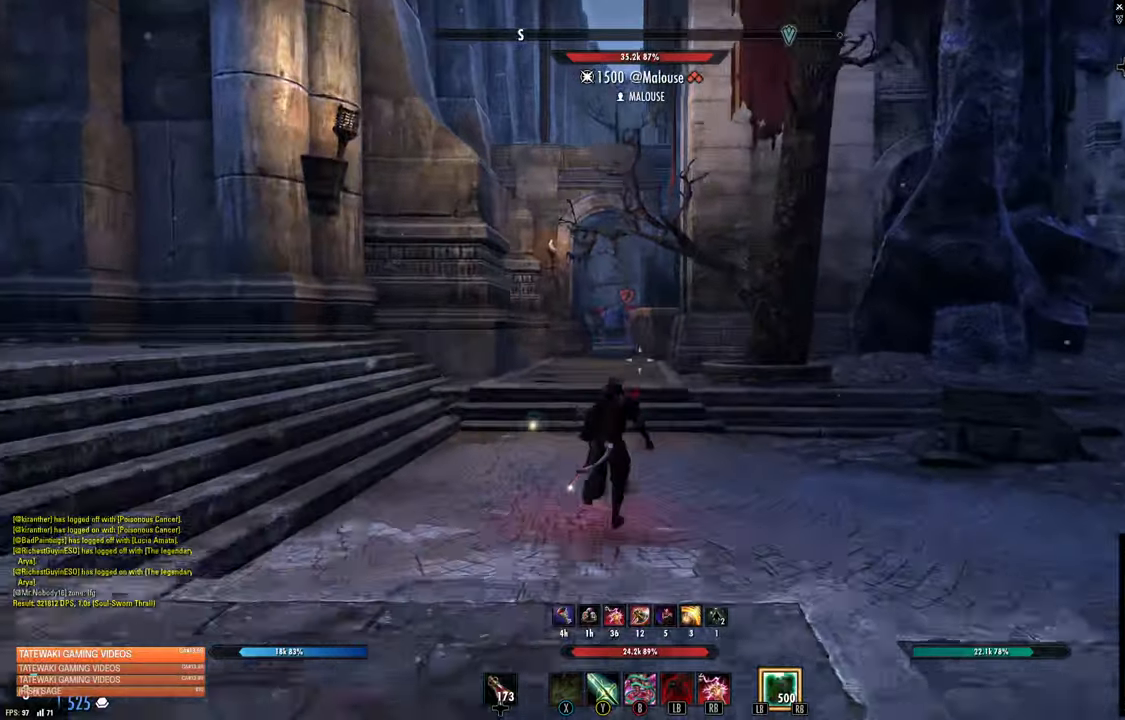
{"dt_ms": 500, "buttons": [], "left_stick": "up", "right_stick": "center", "events": []}
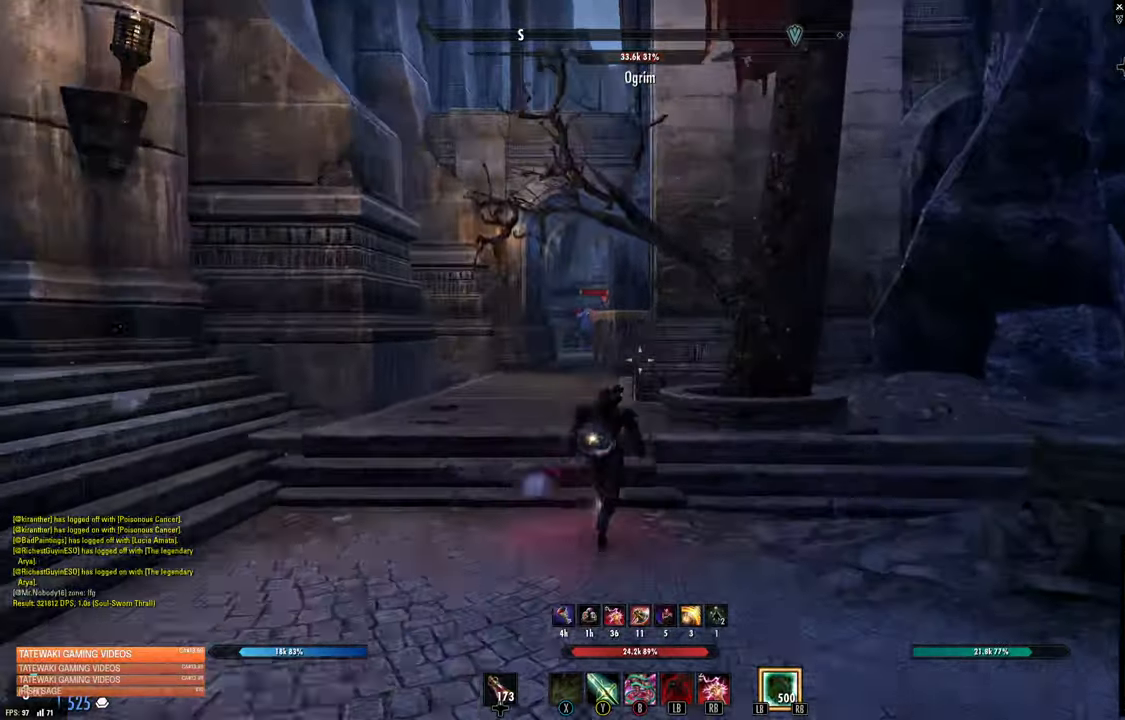
{"dt_ms": 500, "buttons": [], "left_stick": "up", "right_stick": "center"}
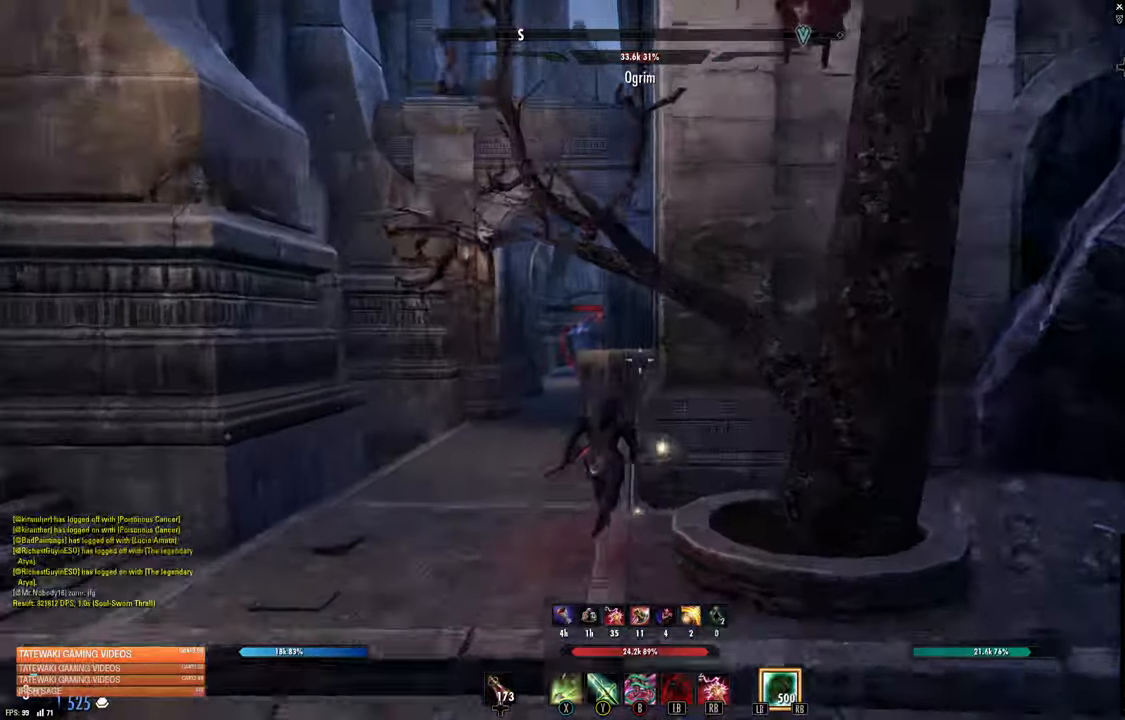
{"dt_ms": 1000, "buttons": [], "left_stick": "up", "right_stick": "center"}
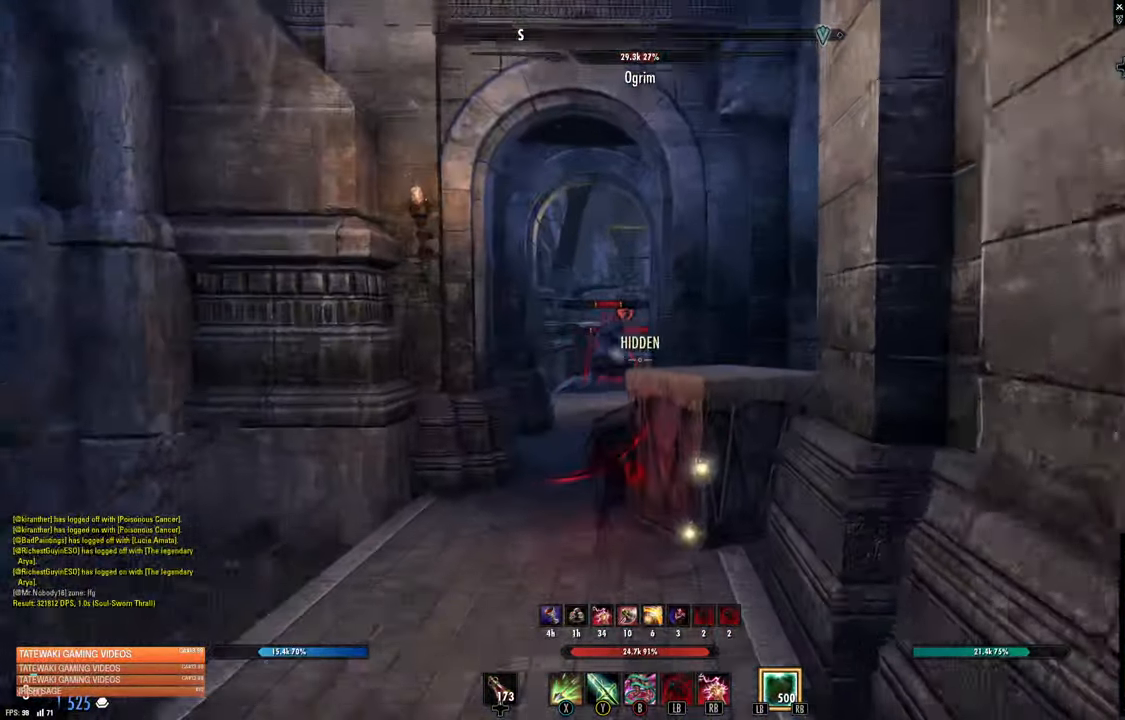
{"dt_ms": 500, "buttons": [], "left_stick": "up", "right_stick": "center", "events": []}
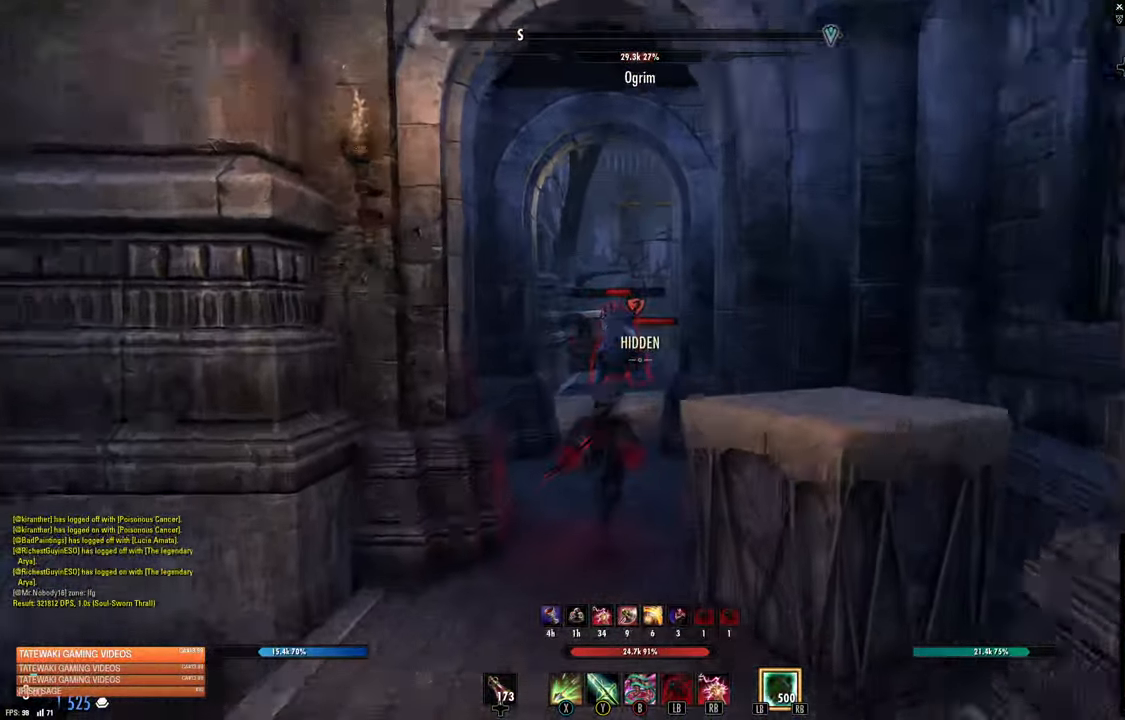
{"dt_ms": 500, "buttons": [], "left_stick": "up", "right_stick": "center", "events": []}
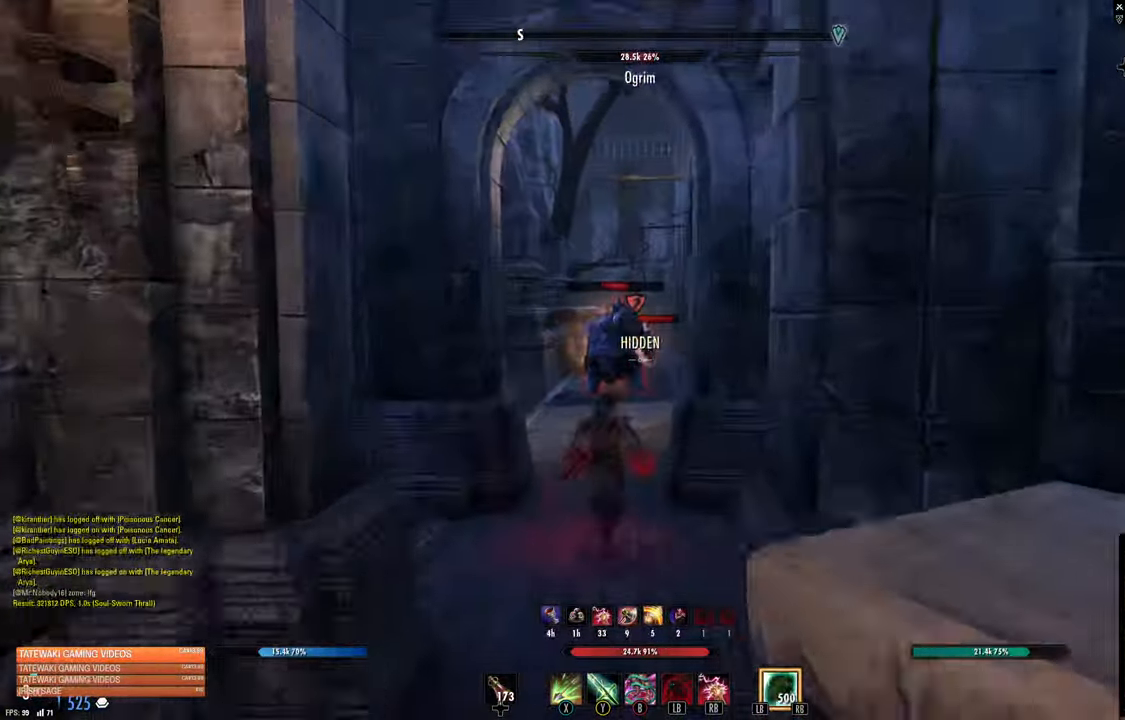
{"dt_ms": 500, "buttons": [], "left_stick": "up", "right_stick": "down-left", "events": [[300, "L1", "down"], [400, "right_stick", "down-left"], [450, "L1", "up"]]}
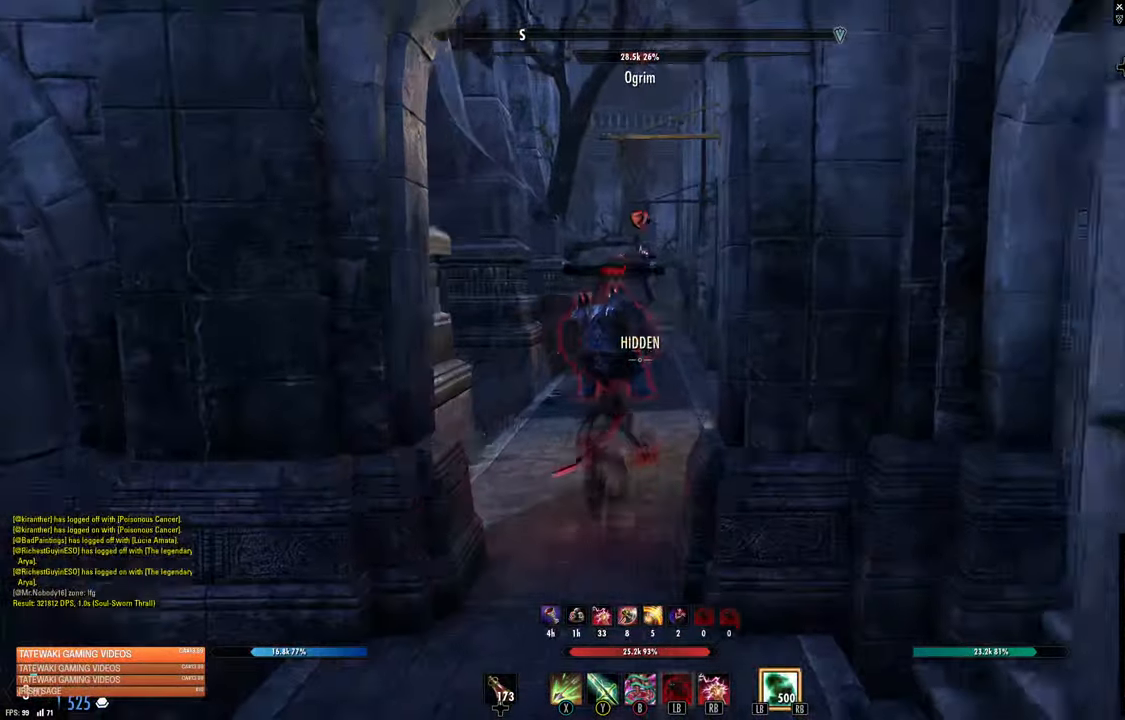
{"dt_ms": 500, "buttons": [], "left_stick": "up", "right_stick": "center", "events": [[50, "right_stick", "center"], [233, "right_stick", "up-left"], [400, "right_stick", "center"]]}
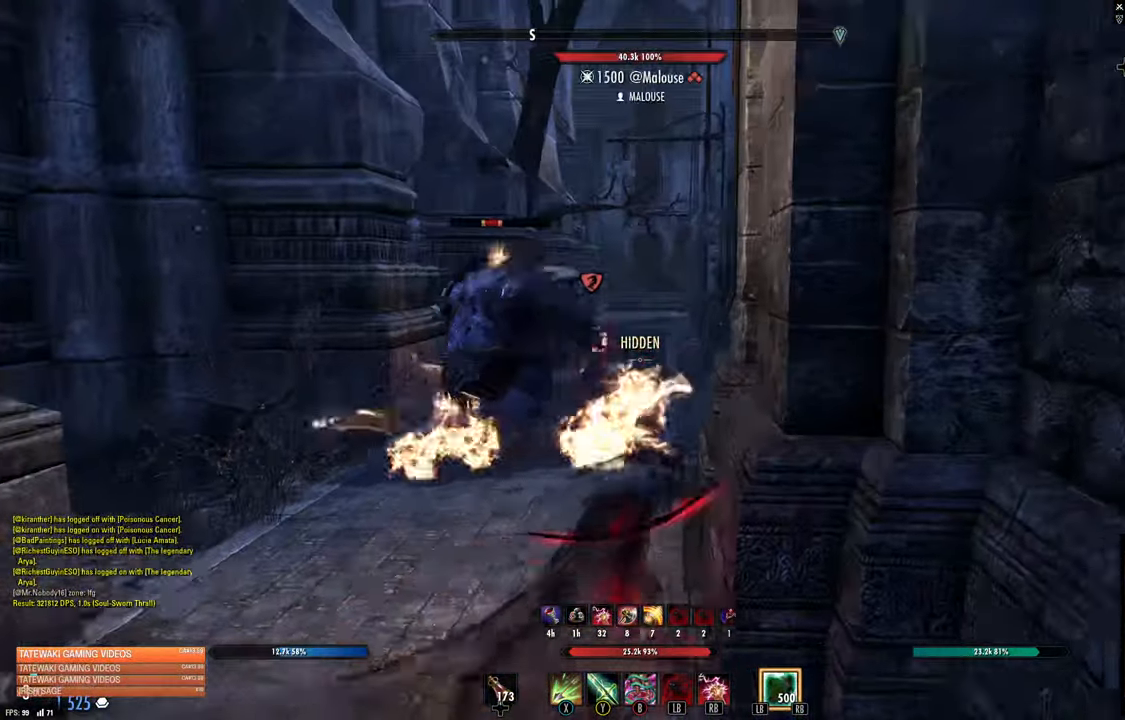
{"dt_ms": 500, "buttons": ["R2"], "left_stick": "up", "right_stick": "center", "events": [[33, "right_stick", "left"], [100, "right_stick", "center"], [433, "R2", "down"]]}
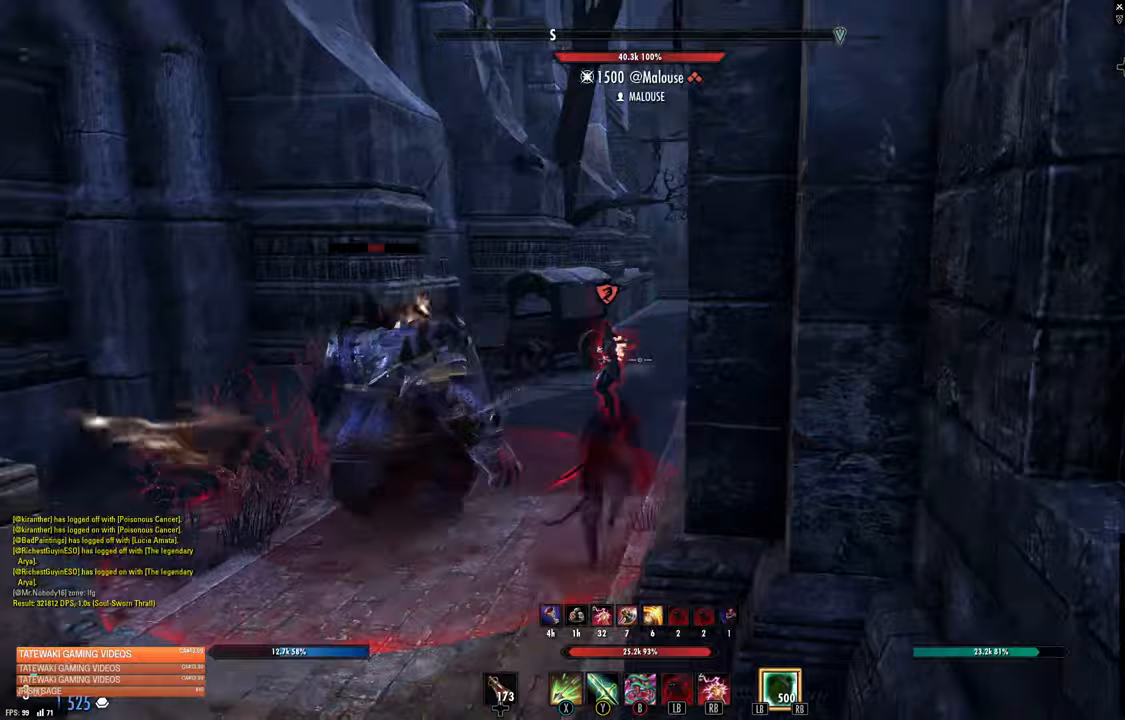
{"dt_ms": 500, "buttons": [], "left_stick": "up", "right_stick": "down-left", "events": [[50, "X", "down"], [67, "R2", "up"], [150, "X", "up"], [400, "right_stick", "down-left"]]}
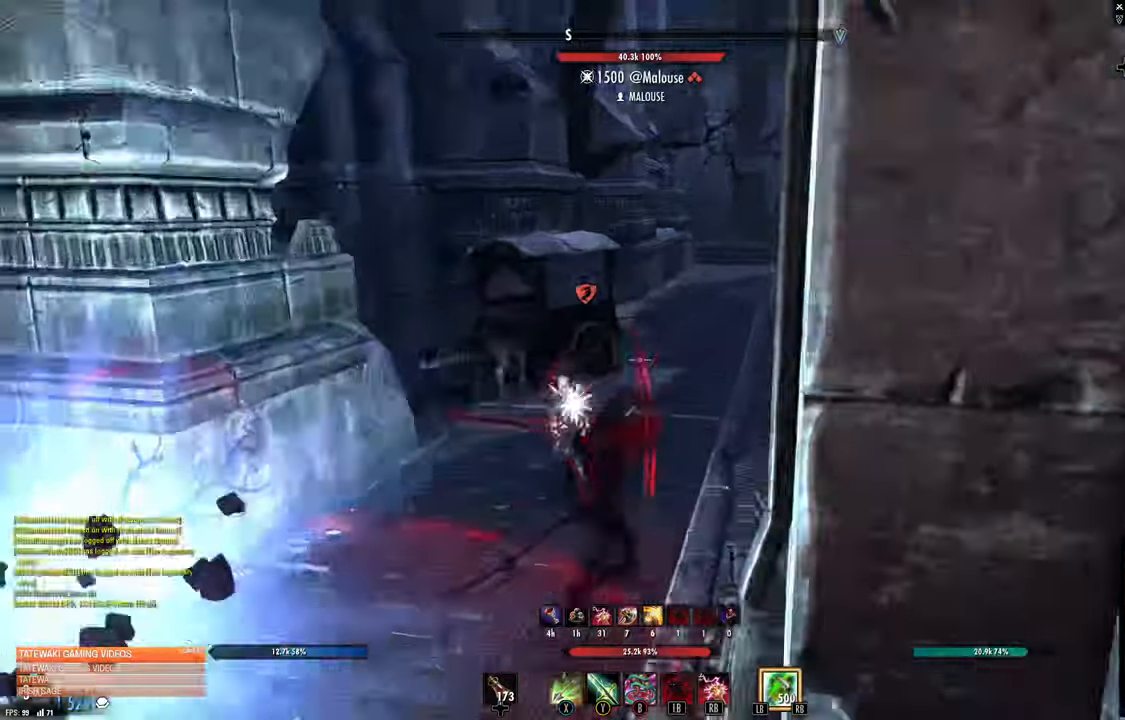
{"dt_ms": 1000, "buttons": [], "left_stick": "down", "right_stick": "center"}
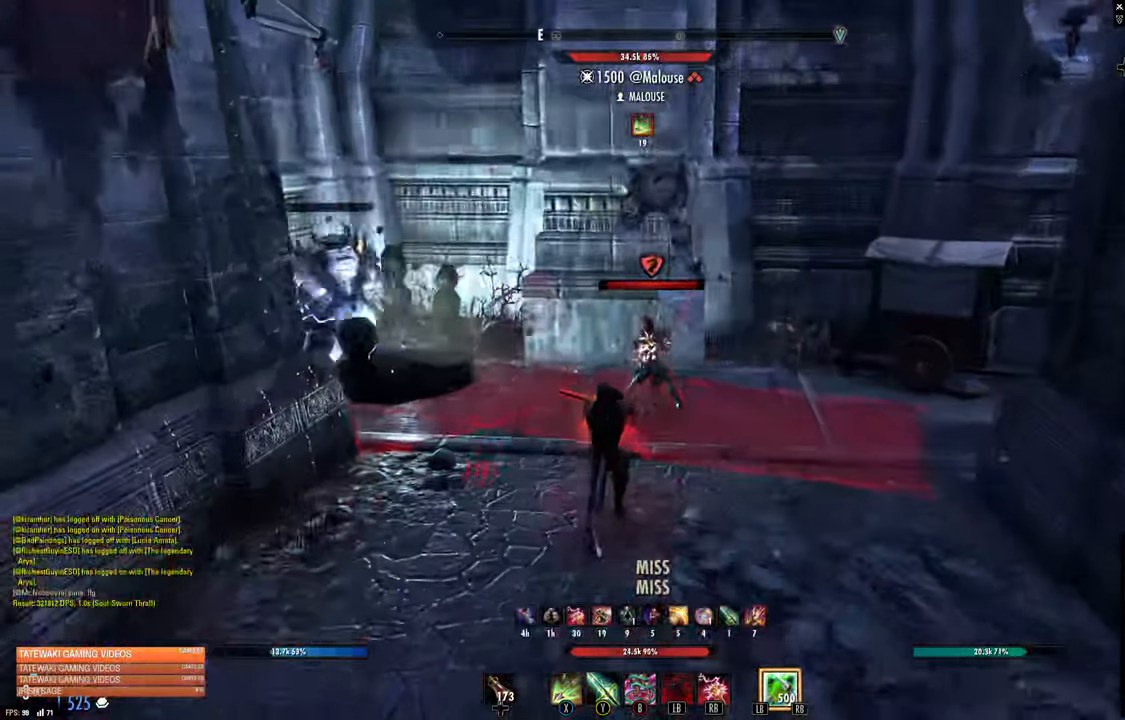
{"dt_ms": 500, "buttons": [], "left_stick": "up", "right_stick": "center", "events": [[383, "R2", "down"], [383, "left_stick", "up"], [467, "R2", "up"]]}
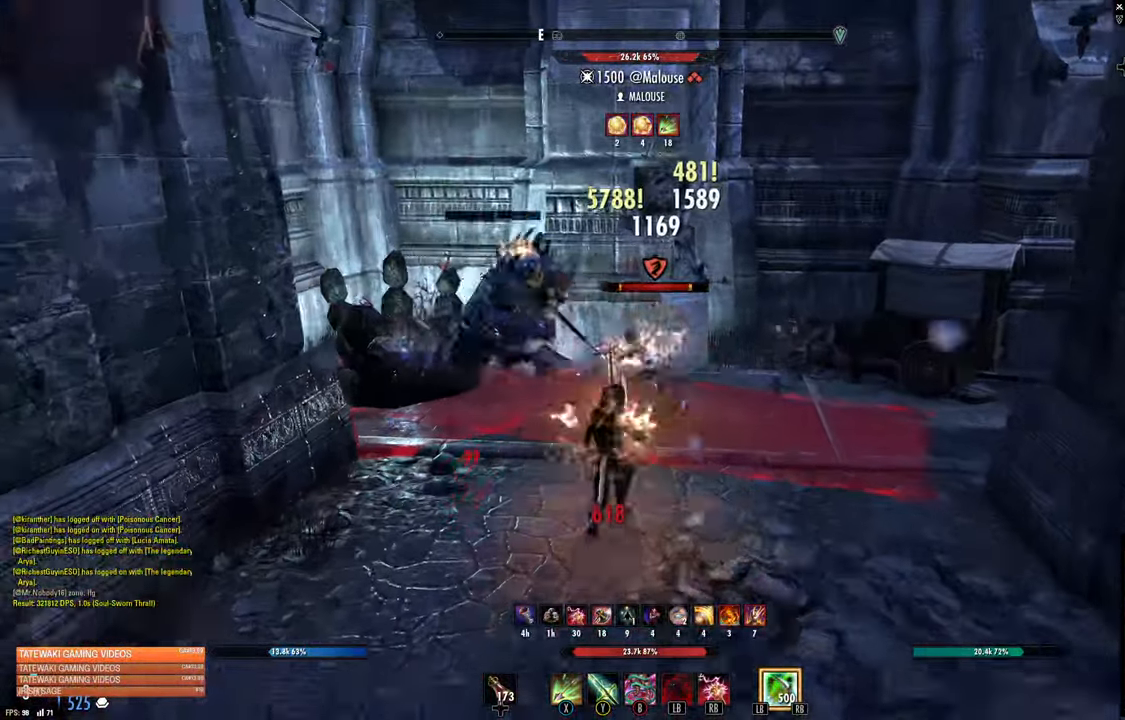
{"dt_ms": 500, "buttons": [], "left_stick": "down", "right_stick": "center", "events": [[33, "L1", "down"], [67, "R1", "down"], [133, "L1", "up"], [150, "R1", "up"], [233, "left_stick", "down-right"], [333, "left_stick", "down"]]}
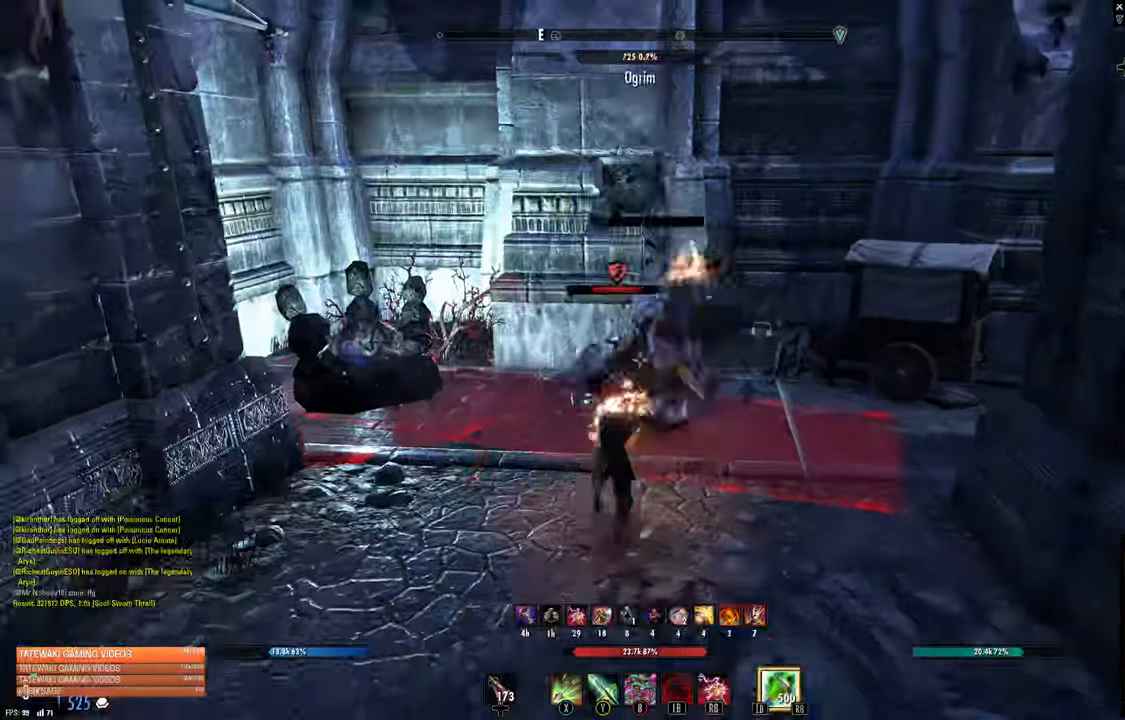
{"dt_ms": 500, "buttons": [], "left_stick": "up", "right_stick": "center", "events": [[450, "left_stick", "up"]]}
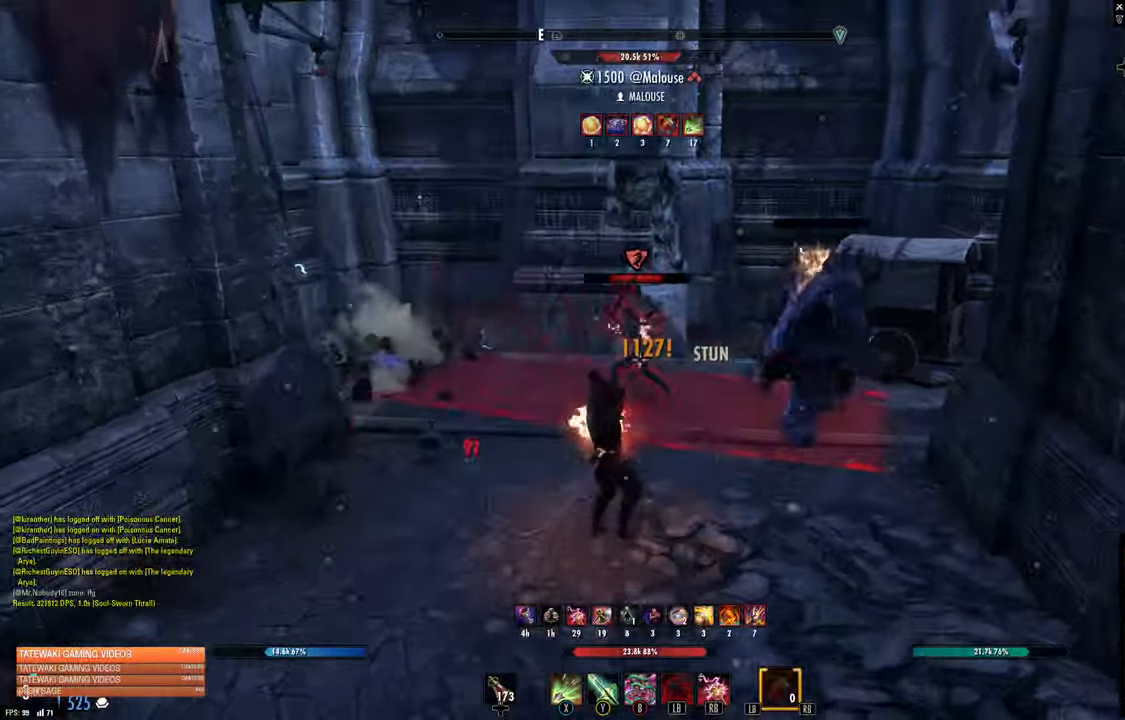
{"dt_ms": 500, "buttons": [], "left_stick": "down", "right_stick": "center"}
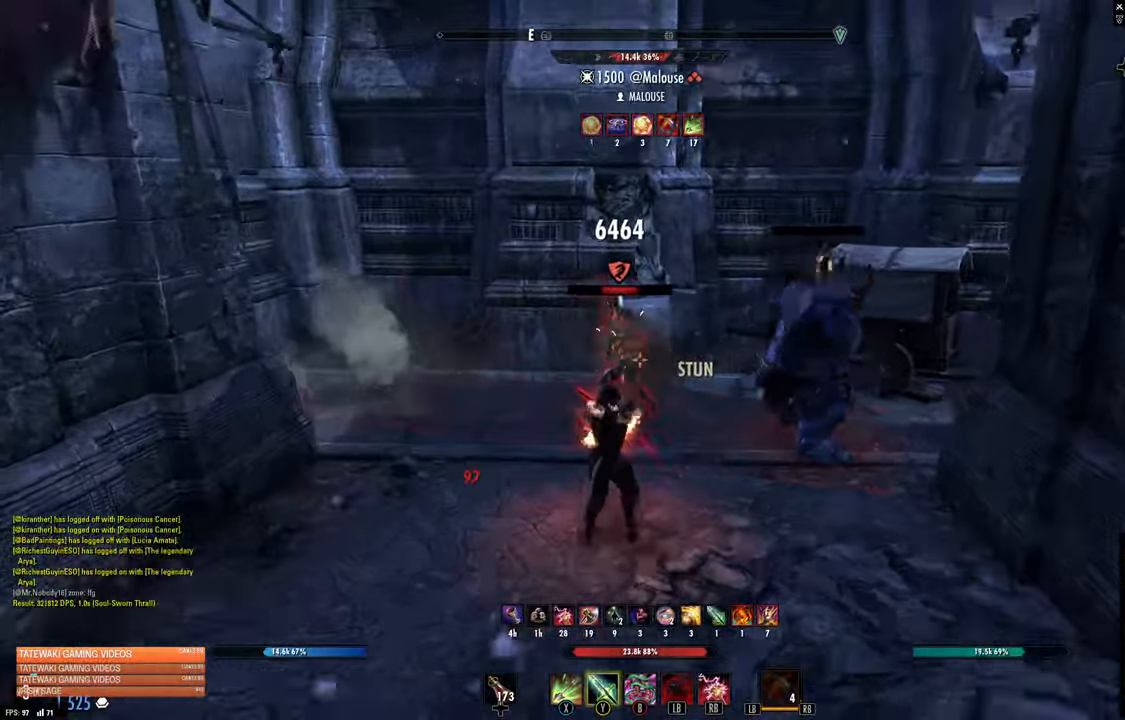
{"dt_ms": 500, "buttons": [], "left_stick": "down", "right_stick": "center", "events": []}
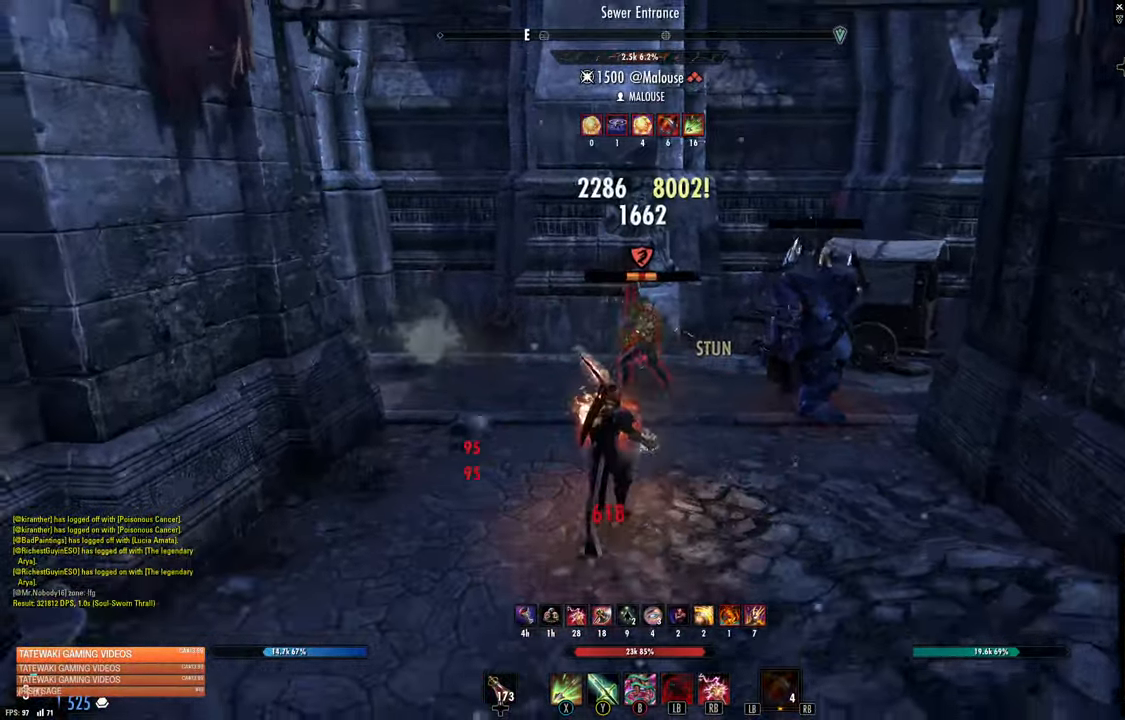
{"dt_ms": 500, "buttons": [], "left_stick": "up", "right_stick": "center", "events": [[117, "R2", "down"], [117, "right_stick", "up"], [183, "left_stick", "center"], [183, "right_stick", "center"], [250, "R2", "up"], [250, "left_stick", "up"], [283, "Y", "down"], [350, "Y", "up"]]}
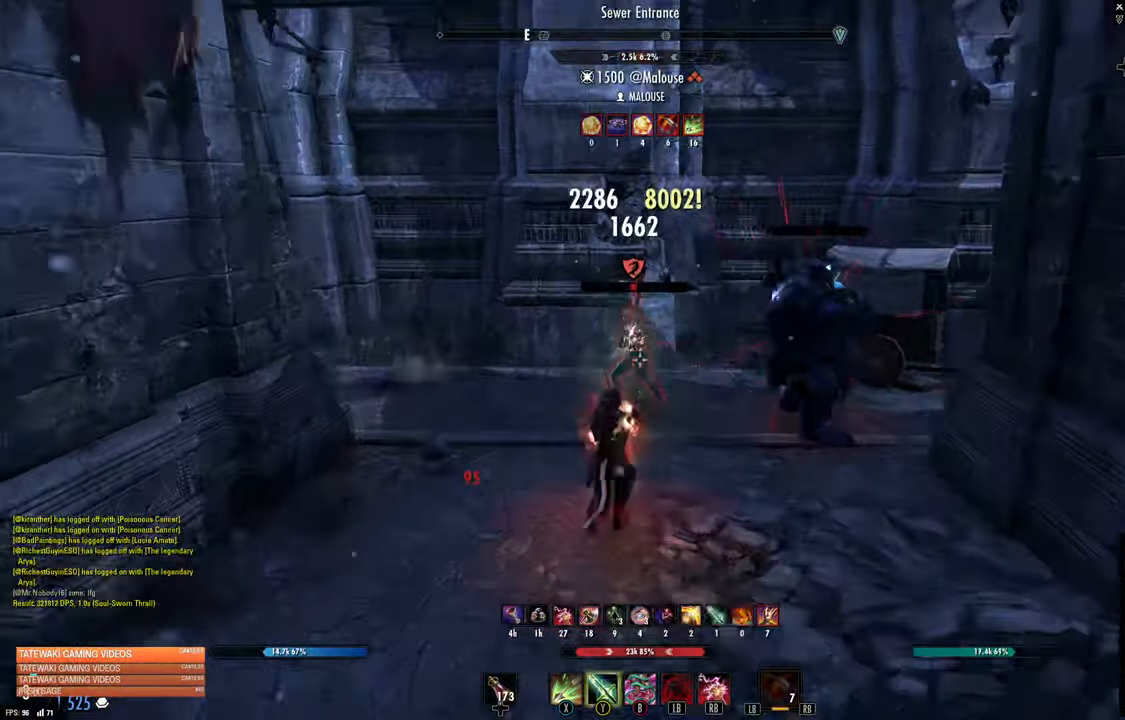
{"dt_ms": 500, "buttons": [], "left_stick": "right", "right_stick": "right", "events": [[150, "L2", "down"], [183, "R2", "down"], [300, "R2", "up"], [367, "left_stick", "right"], [367, "right_stick", "right"], [383, "L2", "up"]]}
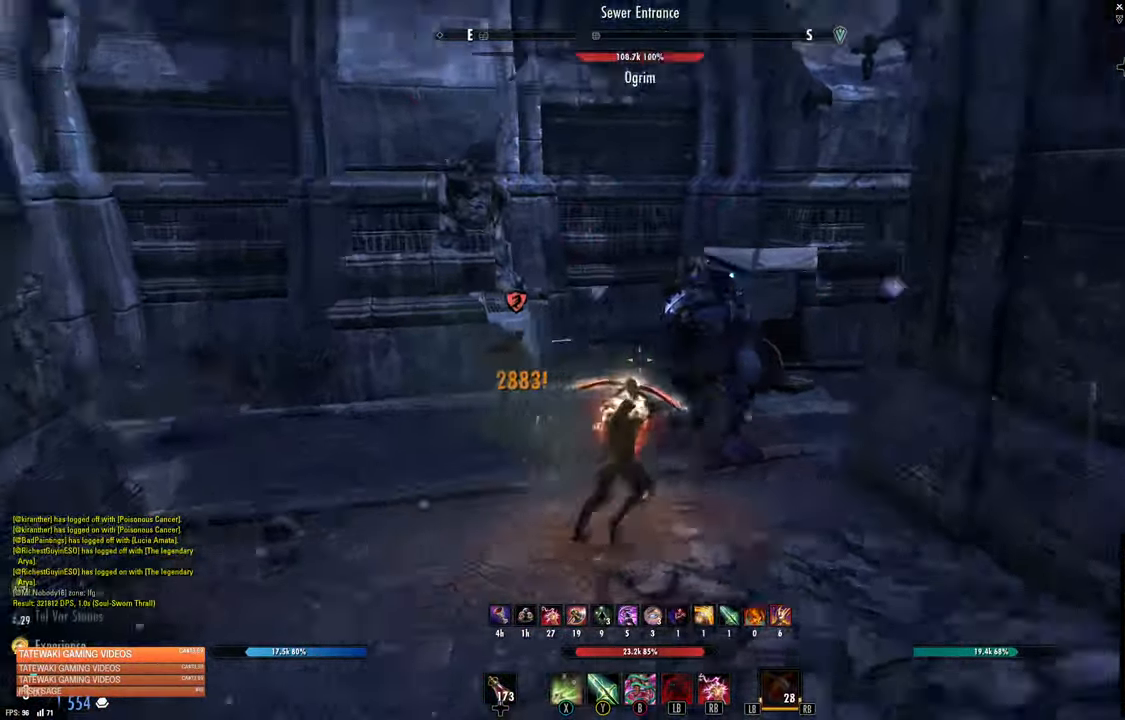
{"dt_ms": 500, "buttons": [], "left_stick": "up-left", "right_stick": "center", "events": [[67, "R2", "down"], [134, "right_stick", "center"], [184, "R2", "up"], [200, "left_stick", "up-left"]]}
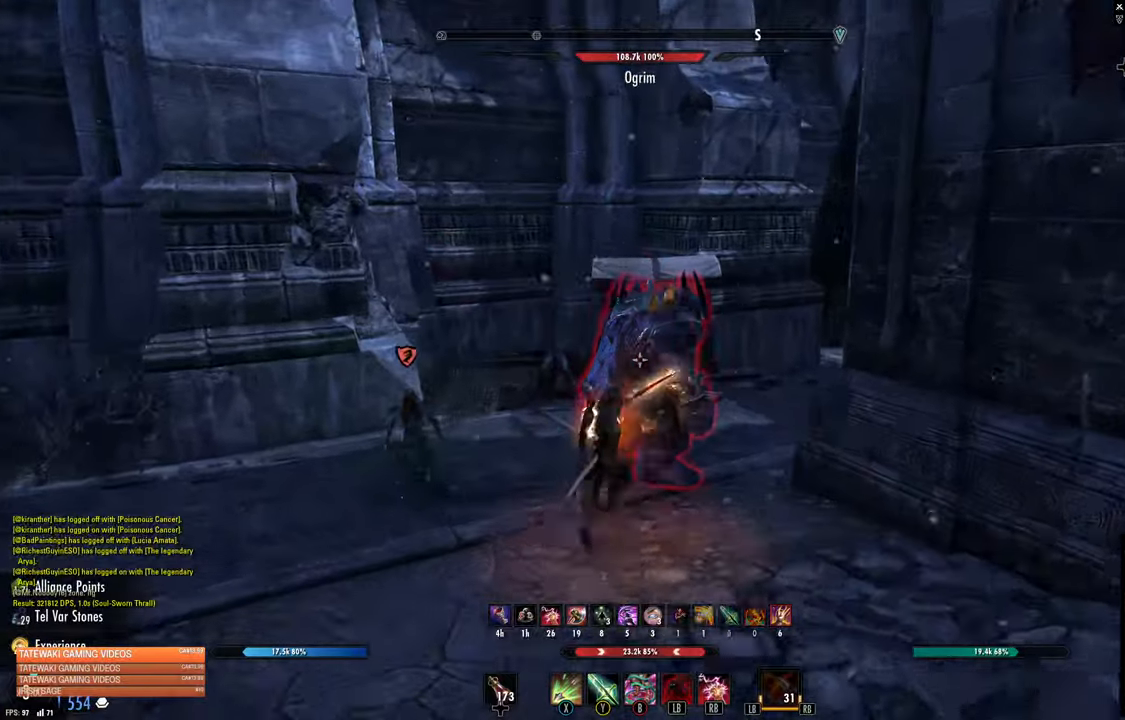
{"dt_ms": 500, "buttons": [], "left_stick": "down-left", "right_stick": "center", "events": [[84, "left_stick", "up-right"], [184, "left_stick", "down"], [250, "right_stick", "right"], [450, "left_stick", "down-left"], [450, "right_stick", "center"]]}
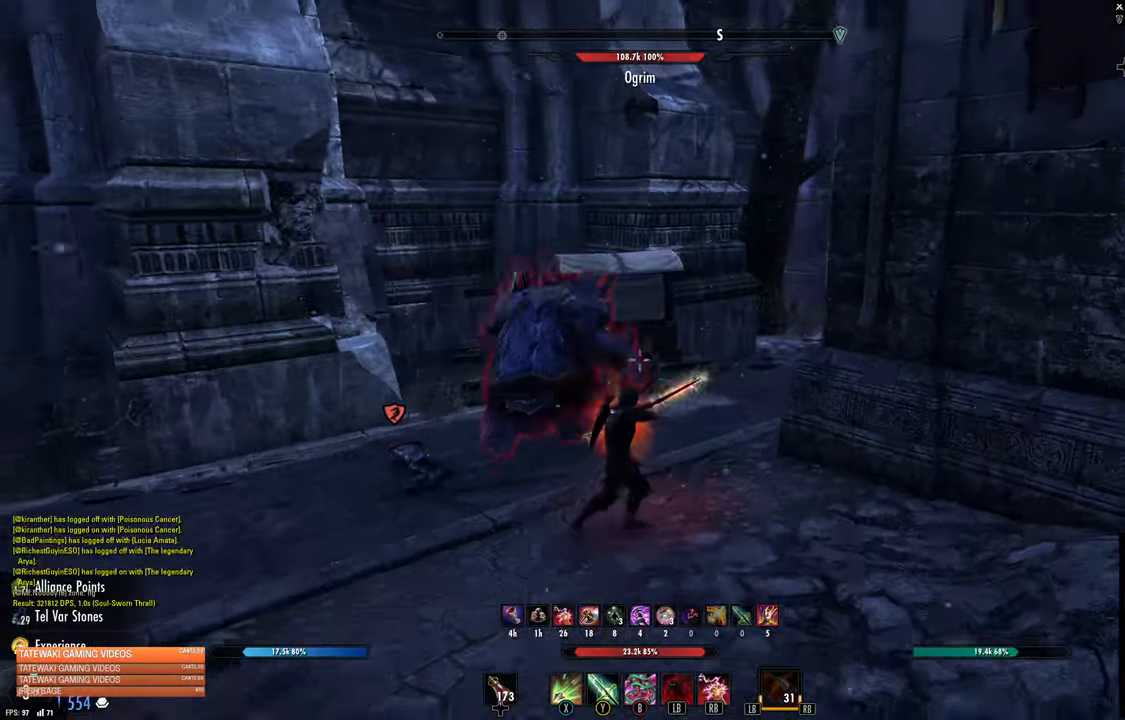
{"dt_ms": 500, "buttons": [], "left_stick": "down", "right_stick": "center", "events": [[34, "R2", "down"], [134, "X", "down"], [150, "R2", "up"], [217, "X", "up"], [217, "left_stick", "up-left"], [434, "left_stick", "down"]]}
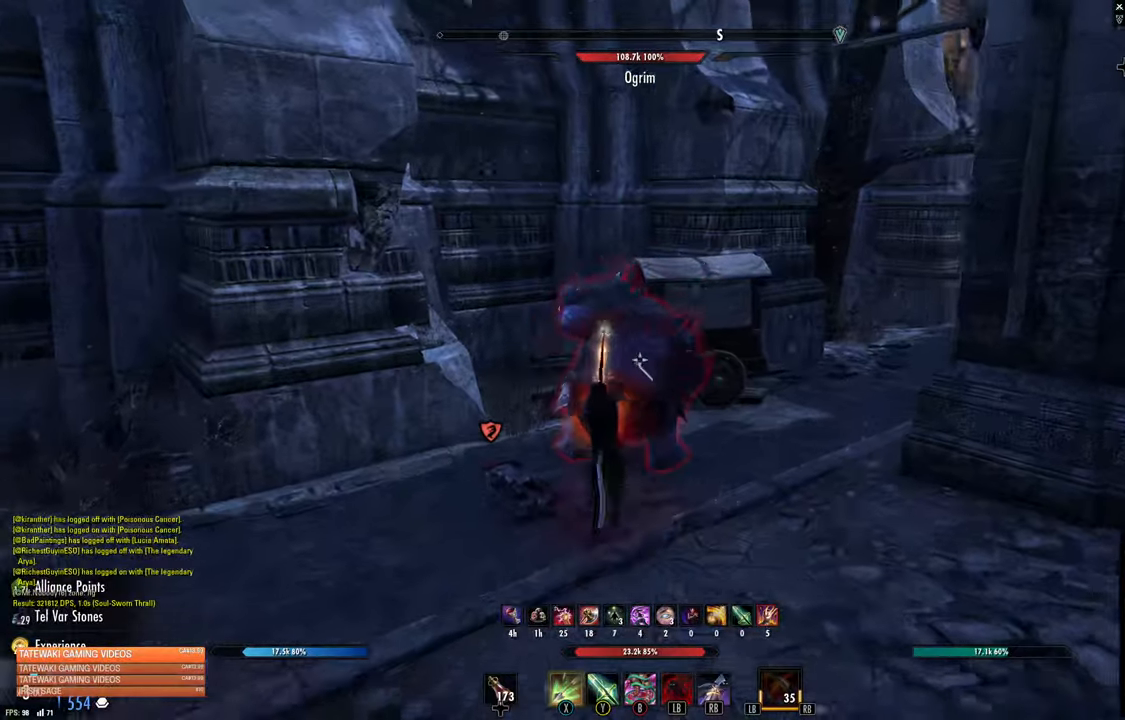
{"dt_ms": 500, "buttons": ["R2"], "left_stick": "down-left", "right_stick": "right", "events": [[334, "right_stick", "right"], [450, "left_stick", "down-left"], [484, "R2", "down"]]}
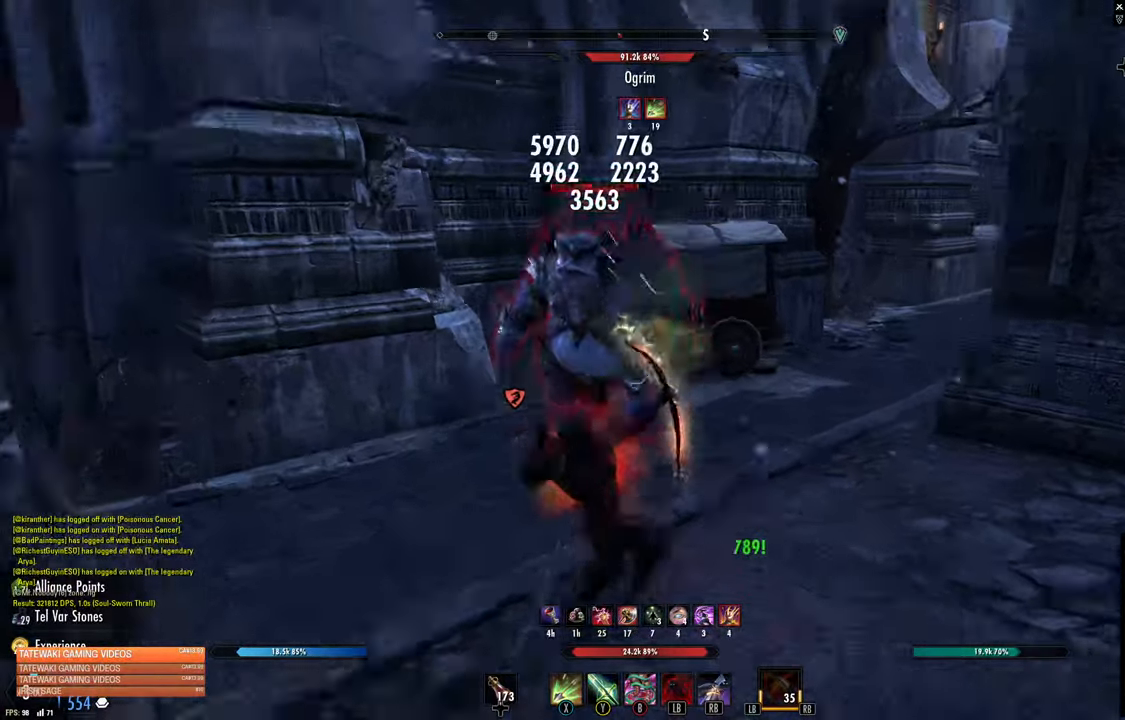
{"dt_ms": 500, "buttons": [], "left_stick": "left", "right_stick": "right", "events": [[17, "right_stick", "center"], [50, "left_stick", "up-left"], [117, "left_stick", "up"], [134, "R2", "up"], [134, "Y", "down"], [217, "Y", "up"], [317, "left_stick", "left"], [467, "right_stick", "right"]]}
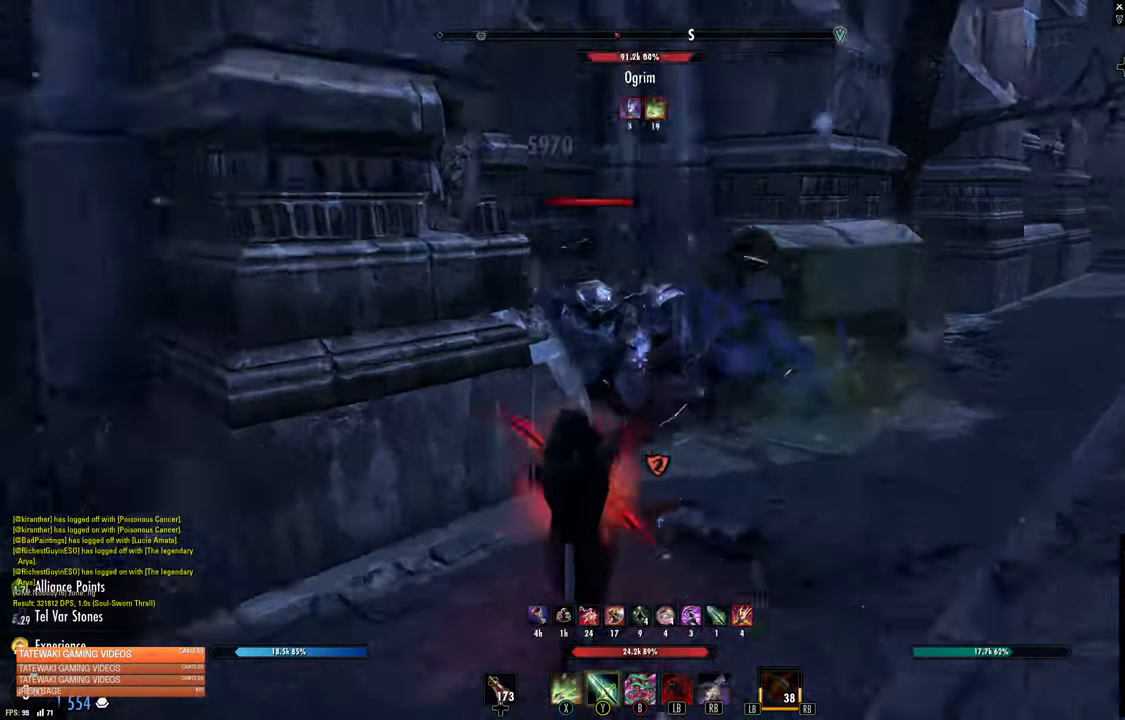
{"dt_ms": 500, "buttons": [], "left_stick": "up-right", "right_stick": "left", "events": [[250, "left_stick", "down-right"], [250, "right_stick", "center"], [367, "left_stick", "up-right"], [484, "right_stick", "left"]]}
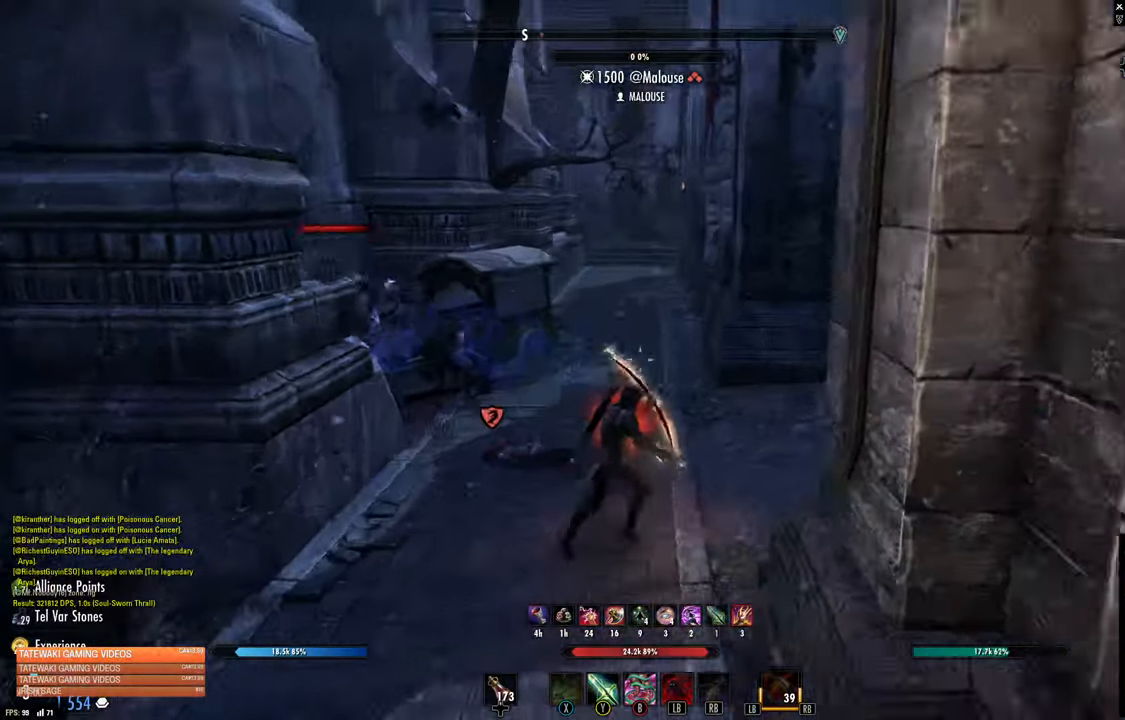
{"dt_ms": 500, "buttons": ["R1"], "left_stick": "up-right", "right_stick": "up-left", "events": [[234, "R2", "down"], [234, "right_stick", "up-left"], [334, "R2", "up"], [417, "R1", "down"]]}
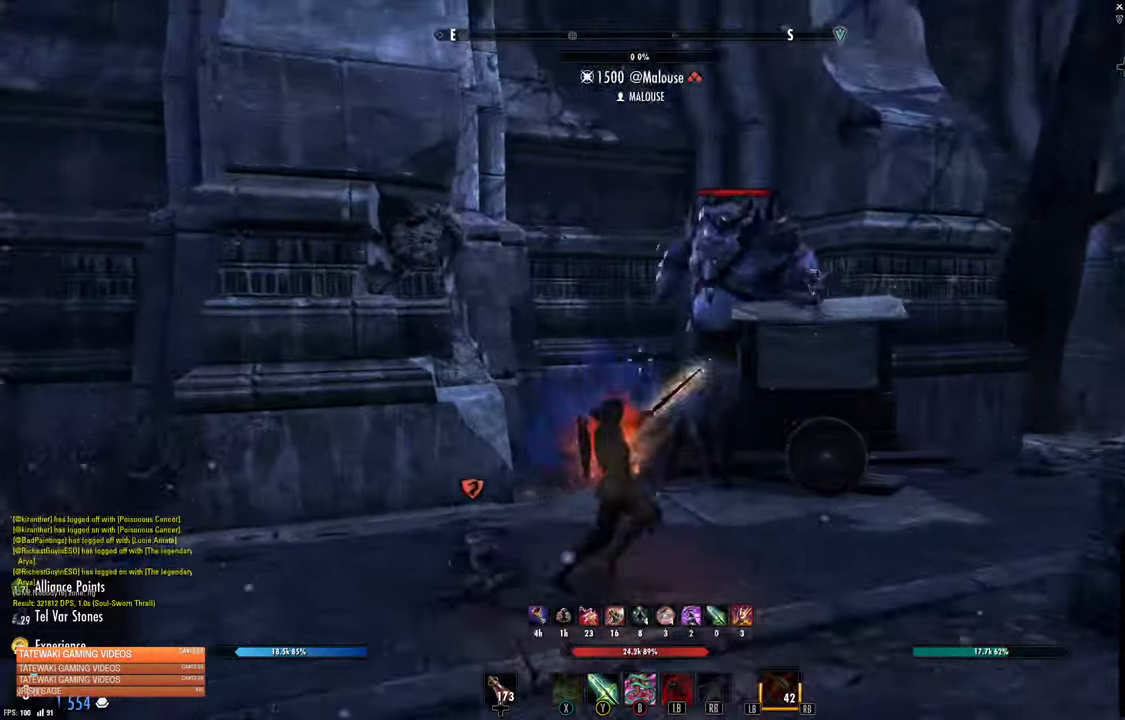
{"dt_ms": 500, "buttons": ["L2"], "left_stick": "up-right", "right_stick": "right"}